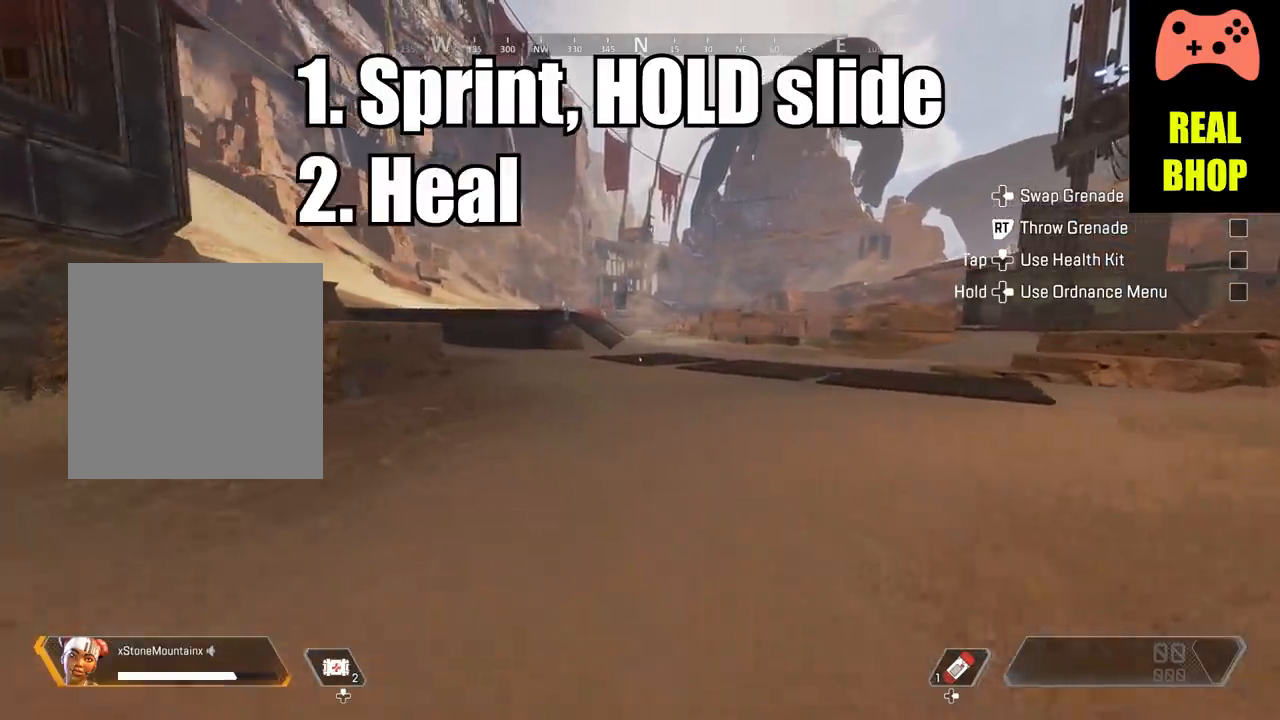
Gameplay with a controller (Xbox layout); each line is a JSON object with the inputs held at the frame after it. "events" lists button and stick changes between this image and that frame as [ms after this image, input, new state], when the widget could be followed in between. Not read: R3.
{"buttons": ["B", "DPAD_UP"], "left_stick": "up", "right_stick": "center", "events": [[317, "DPAD_UP", "down"]]}
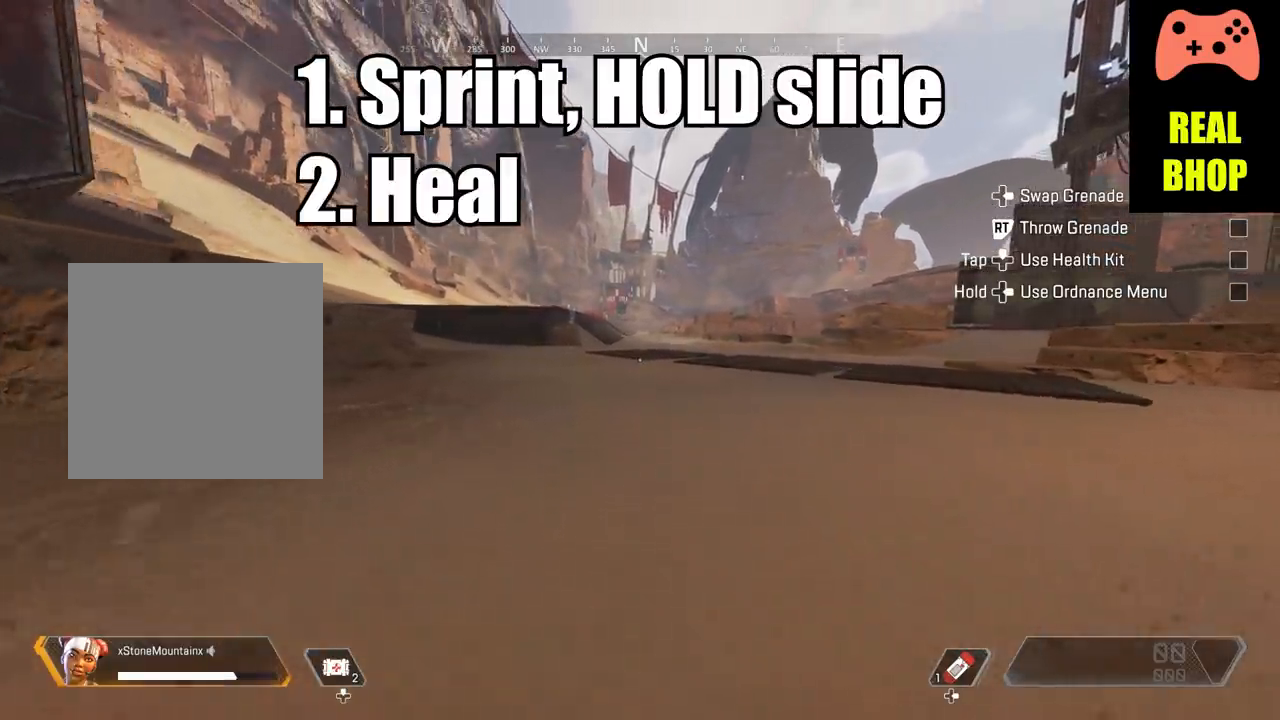
{"buttons": ["B"], "left_stick": "up", "right_stick": "center", "events": [[417, "DPAD_UP", "up"]]}
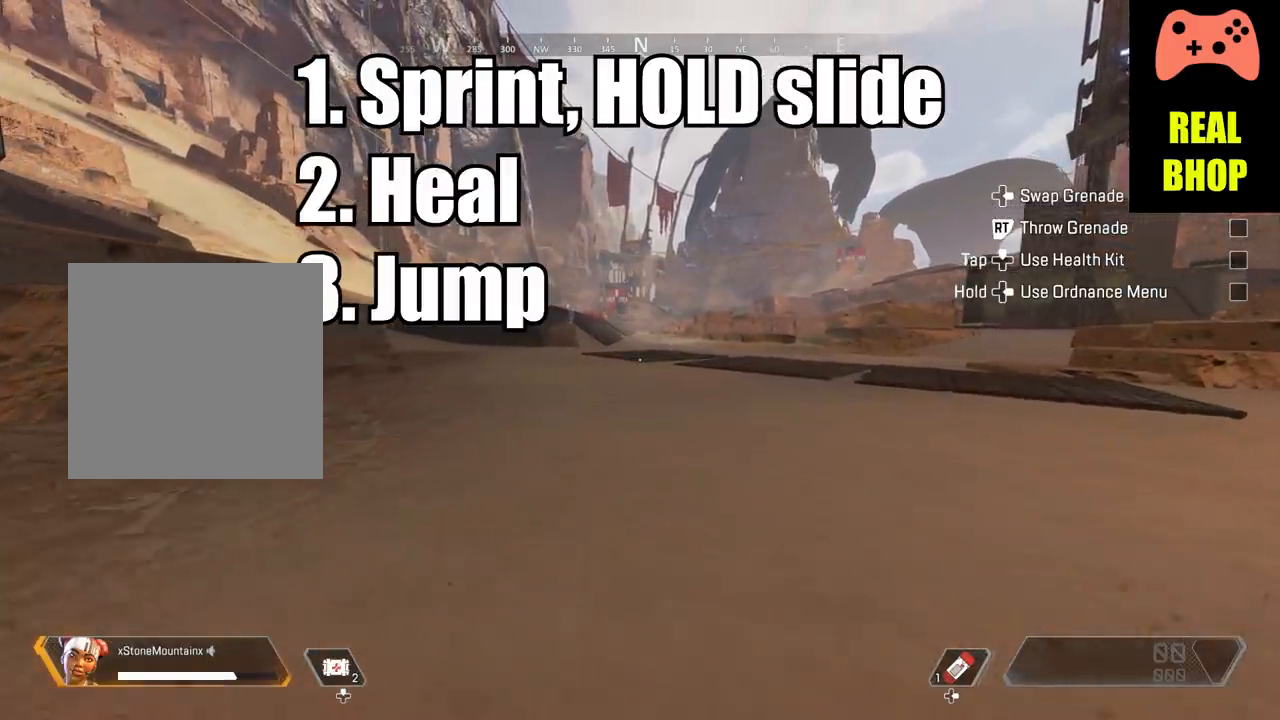
{"buttons": ["B"], "left_stick": "up", "right_stick": "center", "events": []}
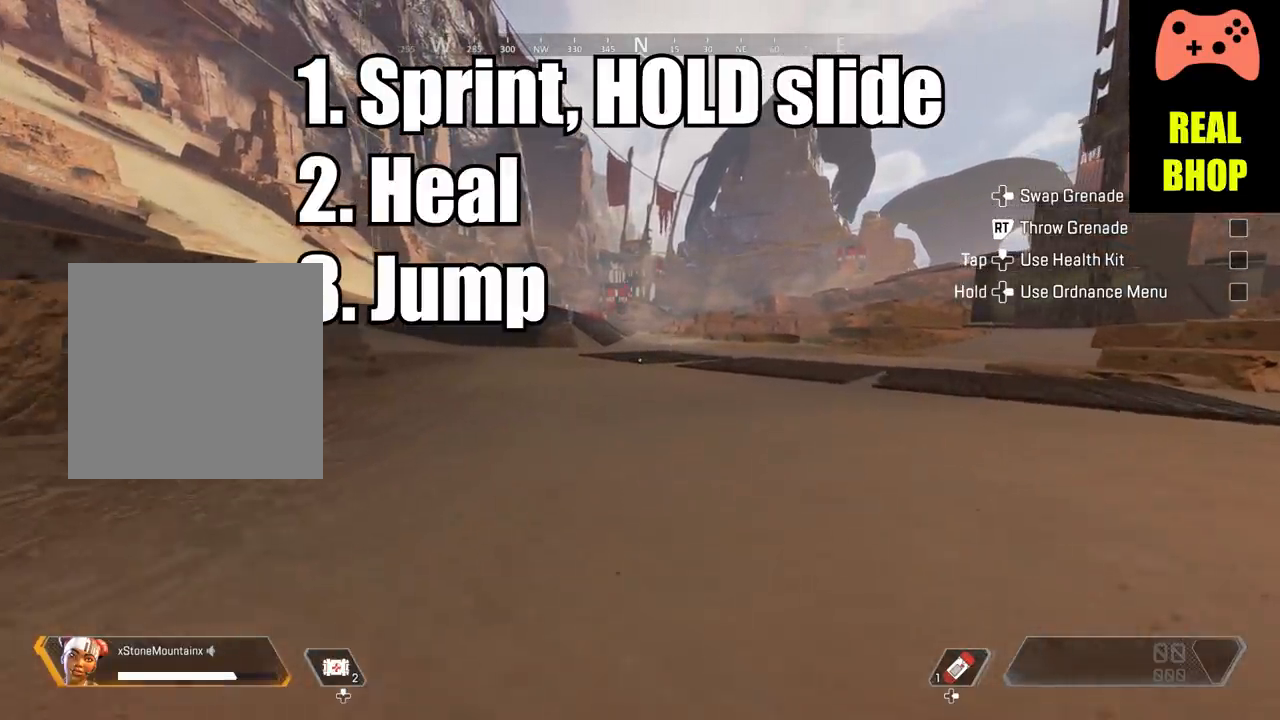
{"buttons": ["A", "B"], "left_stick": "up", "right_stick": "center", "events": [[501, "A", "down"]]}
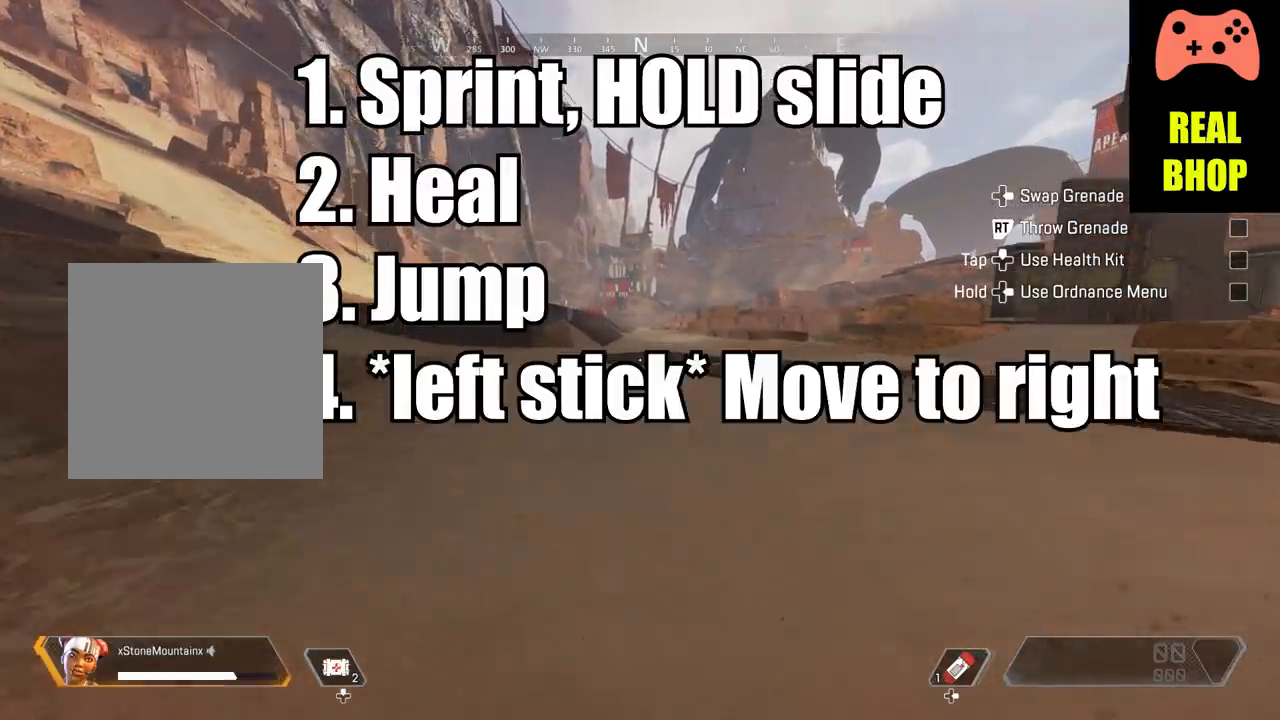
{"buttons": ["A", "B"], "left_stick": "up", "right_stick": "center", "events": []}
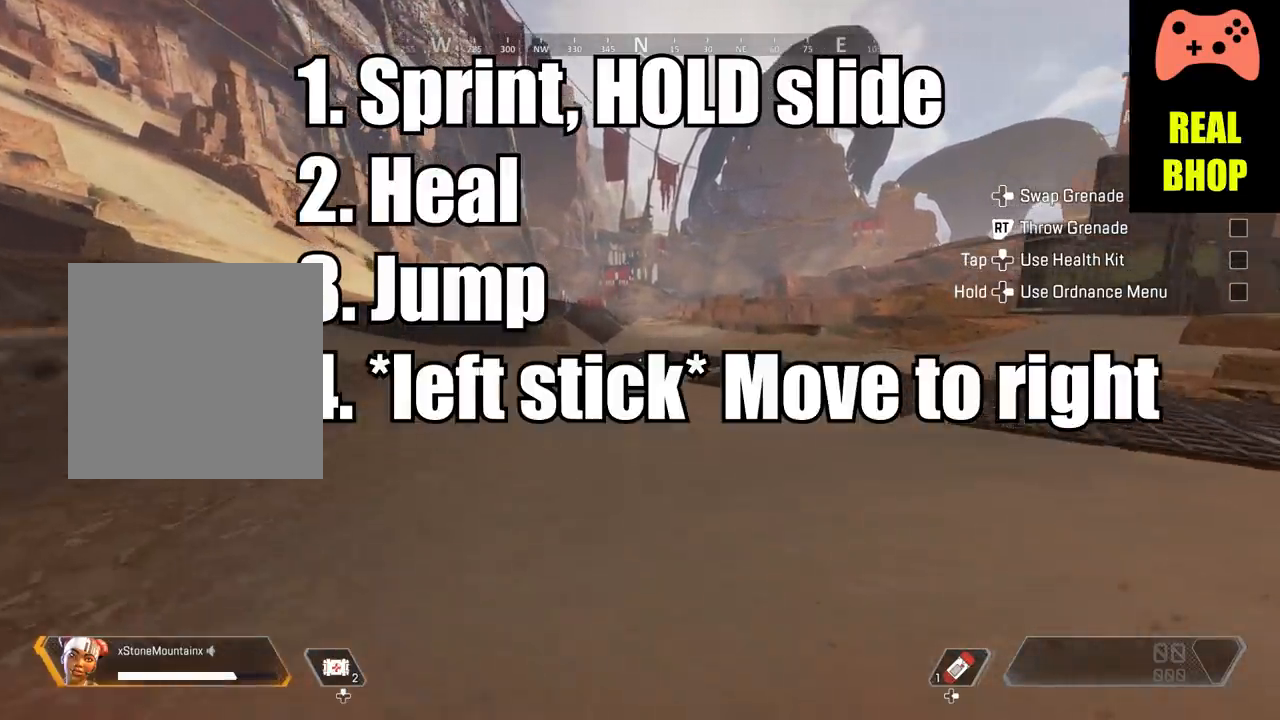
{"buttons": ["A", "B"], "left_stick": "up", "right_stick": "center", "events": []}
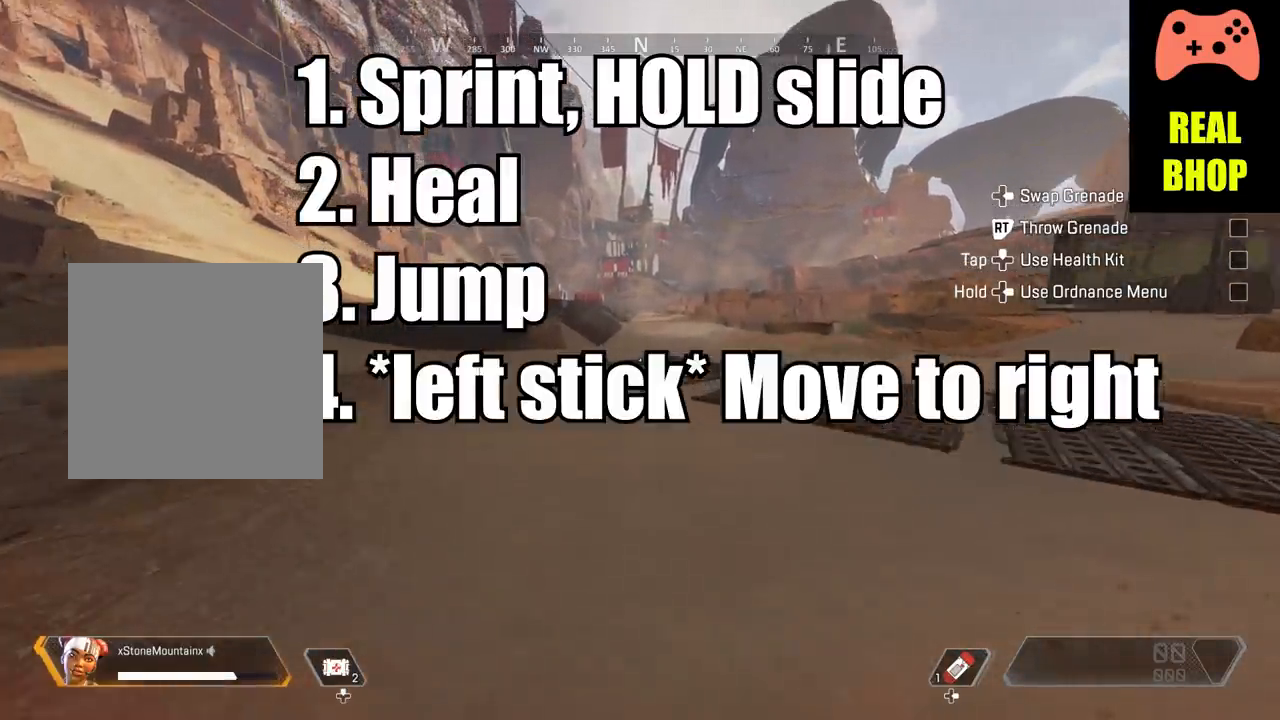
{"buttons": ["A", "B"], "left_stick": "up", "right_stick": "center", "events": []}